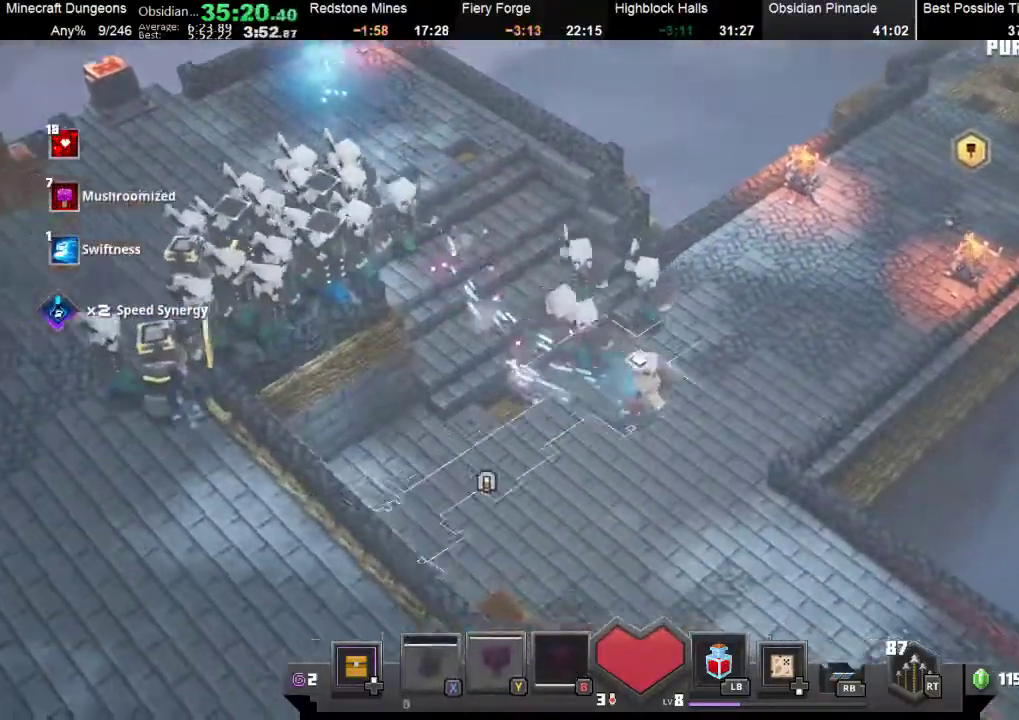
Gameplay with a controller (Xbox layout); each line is a JSON object with the inputs held at the frame after it (dt_ms = milliseconds from this image to that frame). "events" lists button and stick changes between this image and that frame as [ms after this image, input, new state], when the widget could be followed in between. Not read: right_stick.
{"dt_ms": 500, "buttons": [], "left_stick": "right", "events": [[67, "X", "up"], [67, "left_stick", "right"], [167, "X", "down"], [233, "X", "up"], [367, "X", "down"], [467, "X", "up"]]}
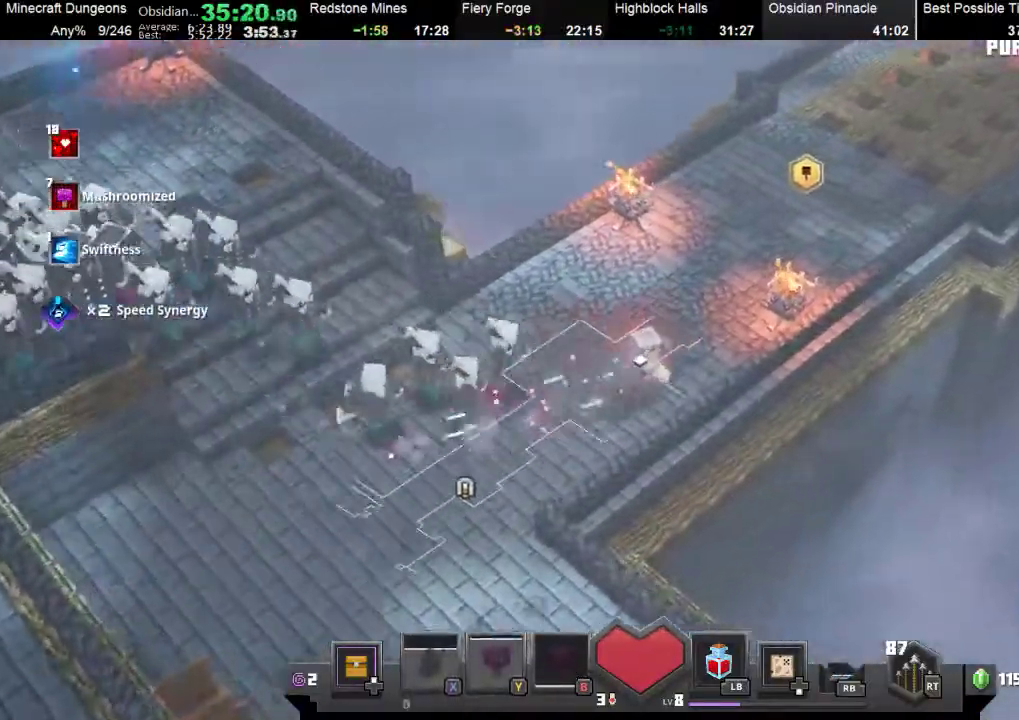
{"dt_ms": 500, "buttons": ["X"], "left_stick": "up", "events": [[33, "X", "down"], [133, "X", "up"], [167, "left_stick", "up-right"], [233, "X", "down"], [367, "X", "up"], [467, "X", "down"], [500, "left_stick", "up"]]}
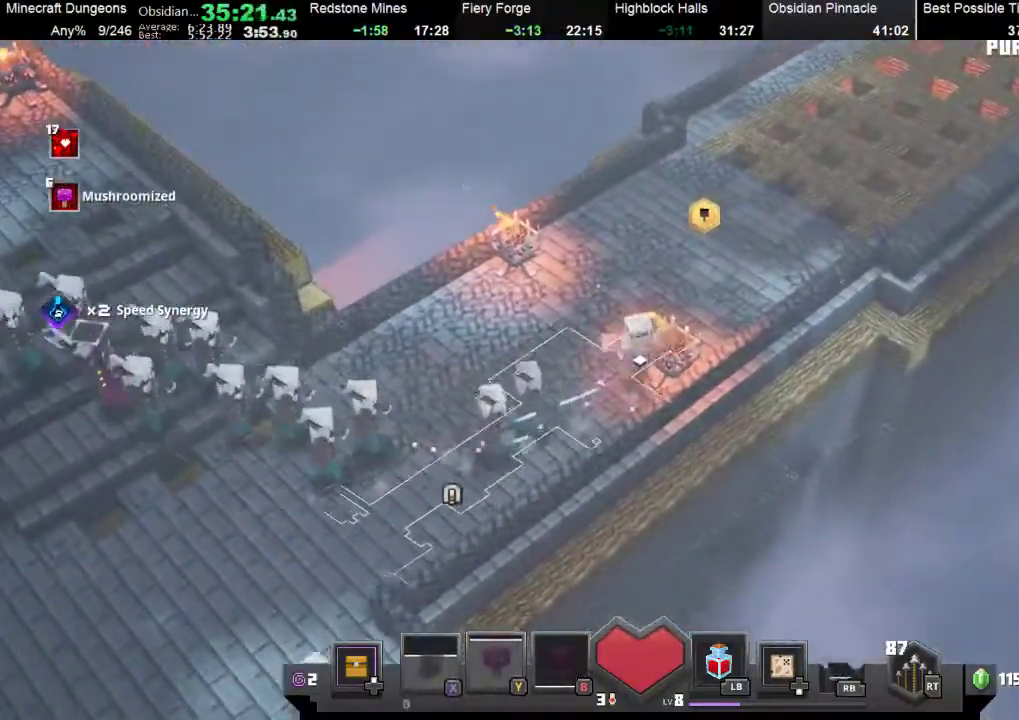
{"dt_ms": 500, "buttons": [], "left_stick": "up-right", "events": [[67, "X", "up"], [167, "X", "down"], [233, "left_stick", "up-right"], [267, "X", "up"], [367, "X", "down"], [500, "X", "up"]]}
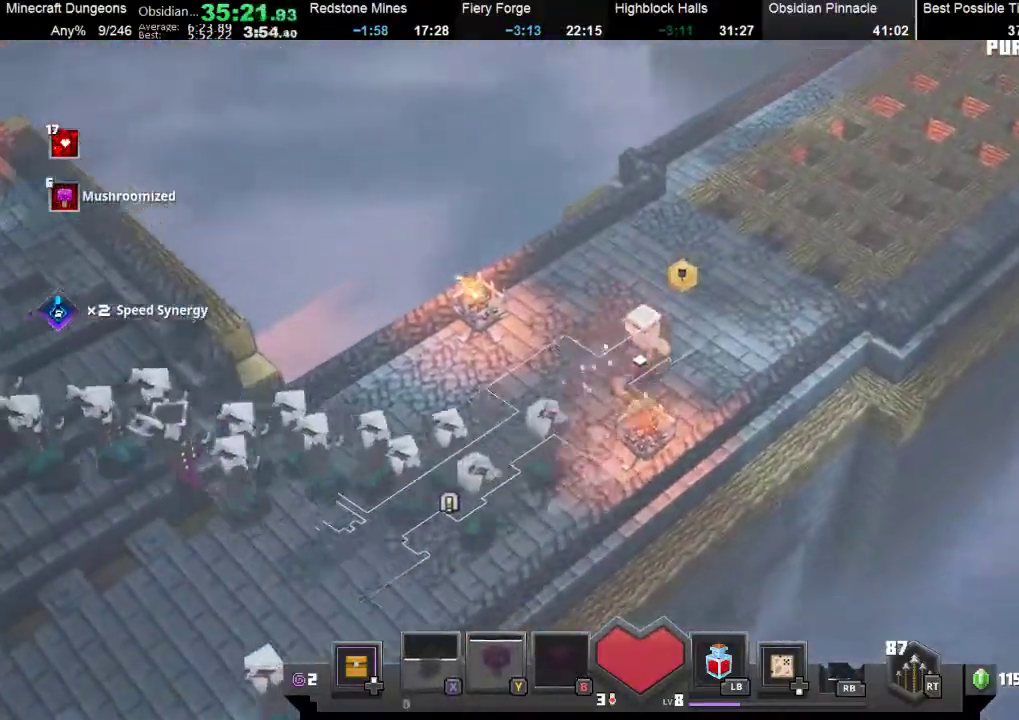
{"dt_ms": 500, "buttons": [], "left_stick": "up-right", "events": [[100, "X", "down"], [267, "X", "up"]]}
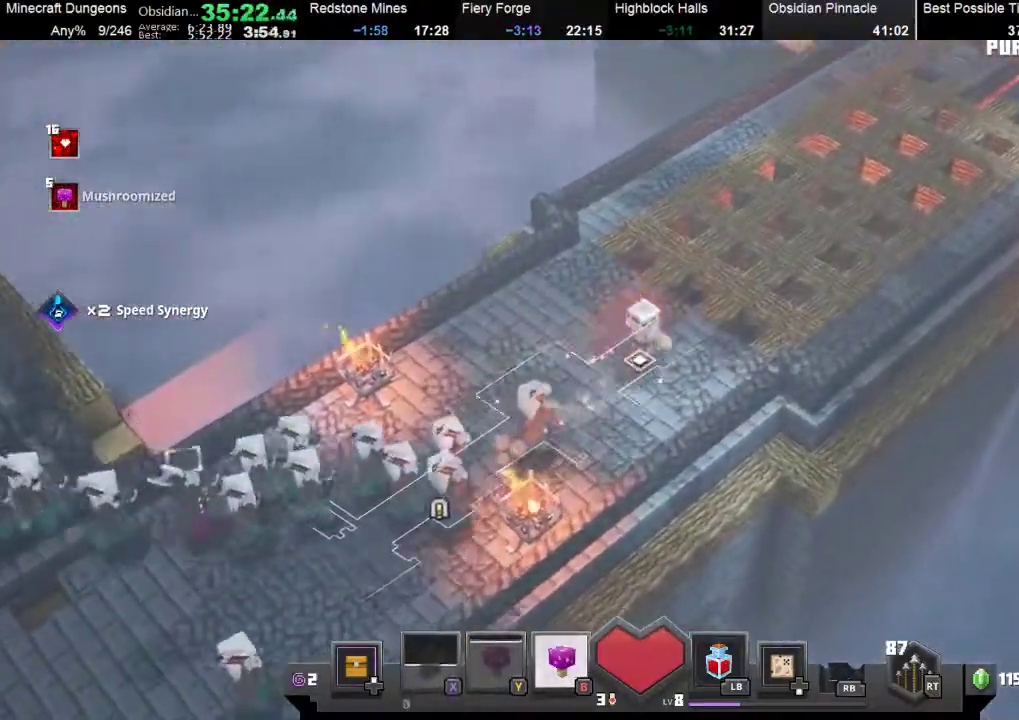
{"dt_ms": 500, "buttons": [], "left_stick": "up-right", "events": [[33, "X", "down"], [167, "X", "up"], [233, "X", "down"], [300, "X", "up"], [400, "X", "down"], [467, "X", "up"]]}
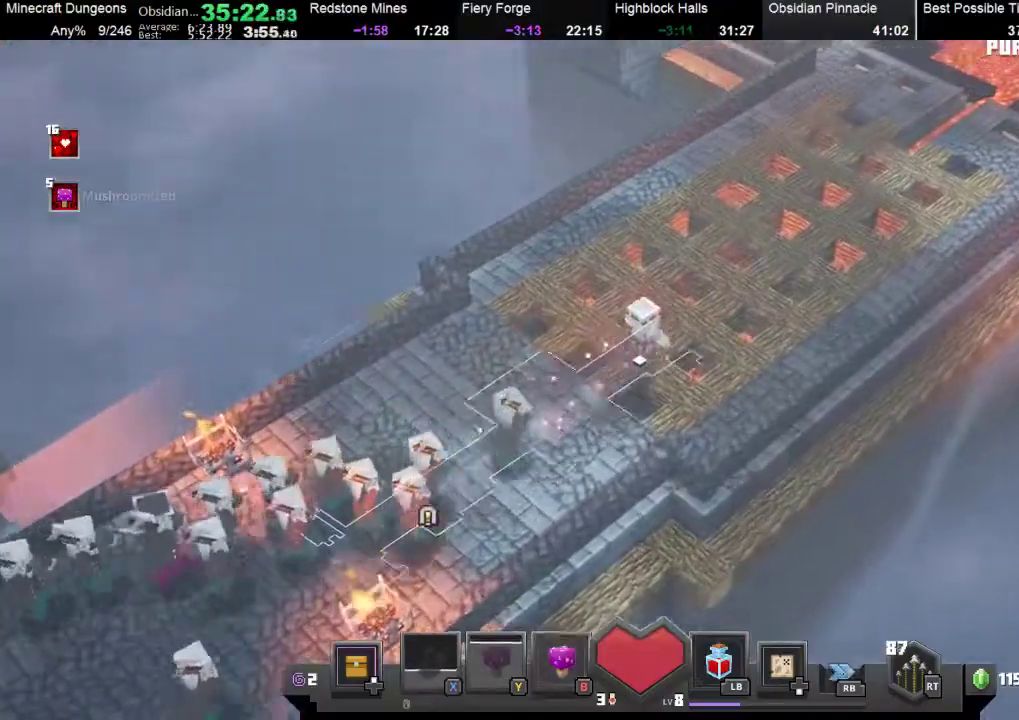
{"dt_ms": 500, "buttons": [], "left_stick": "up-right", "events": [[100, "X", "down"], [200, "X", "up"]]}
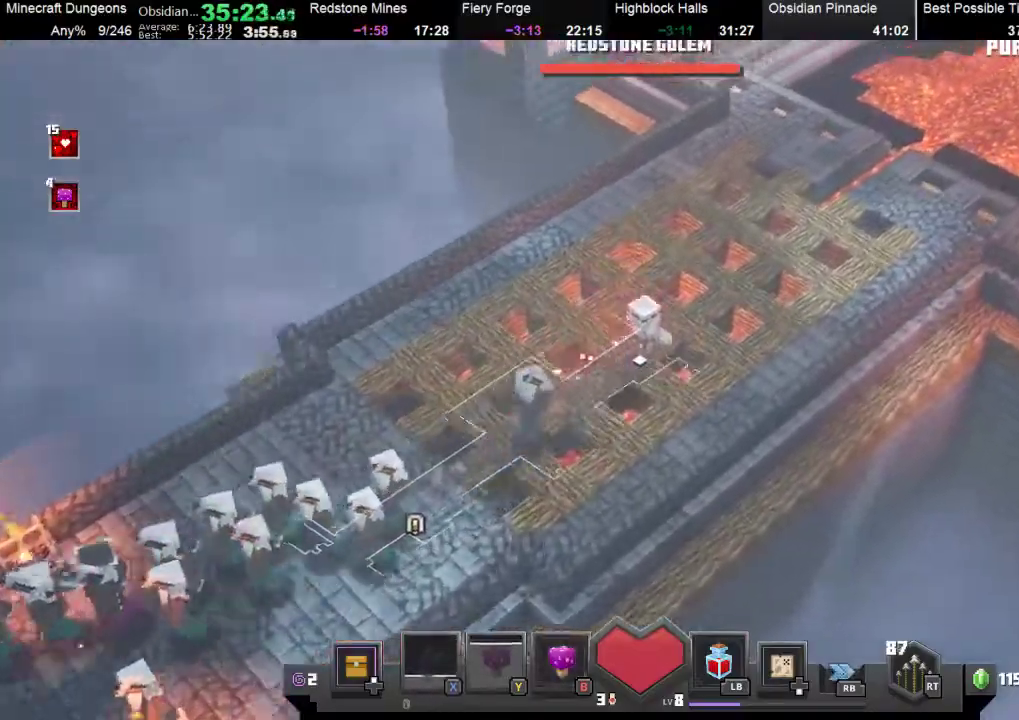
{"dt_ms": 1000, "buttons": [], "left_stick": "up-right"}
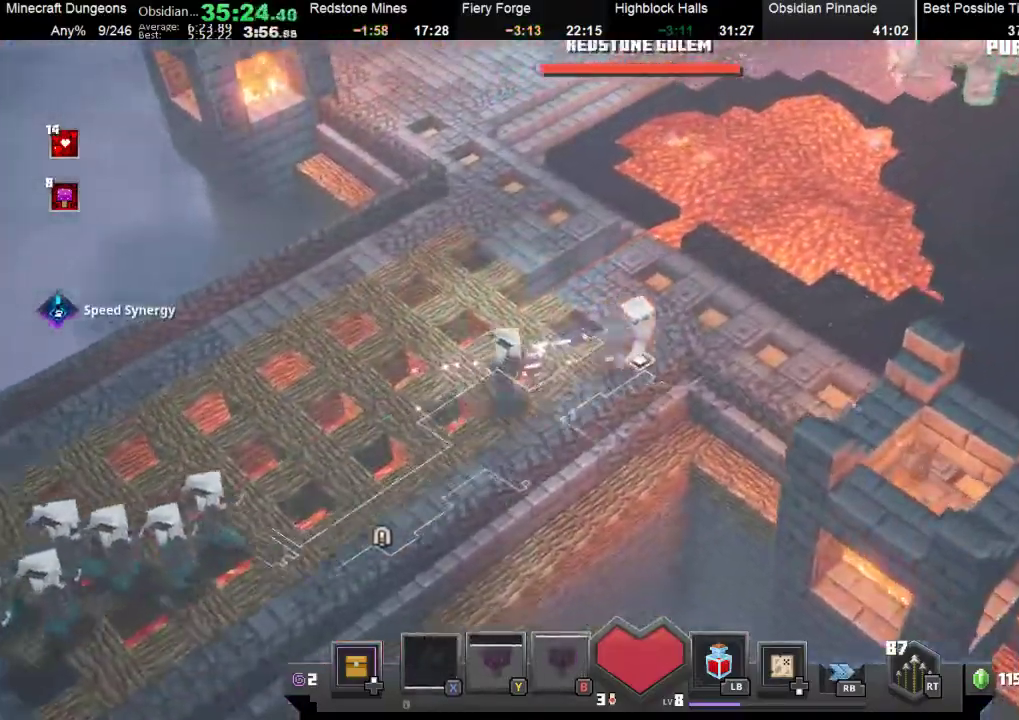
{"dt_ms": 500, "buttons": [], "left_stick": "right", "events": [[300, "left_stick", "right"], [333, "X", "down"], [433, "X", "up"]]}
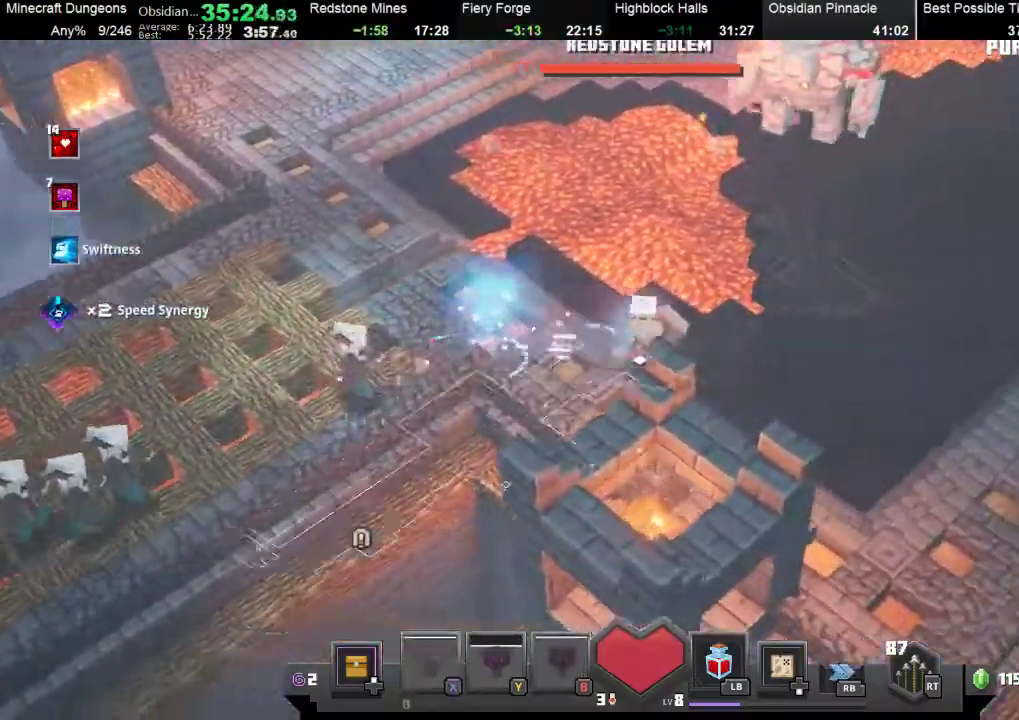
{"dt_ms": 500, "buttons": [], "left_stick": "up-right", "events": [[300, "left_stick", "up-right"]]}
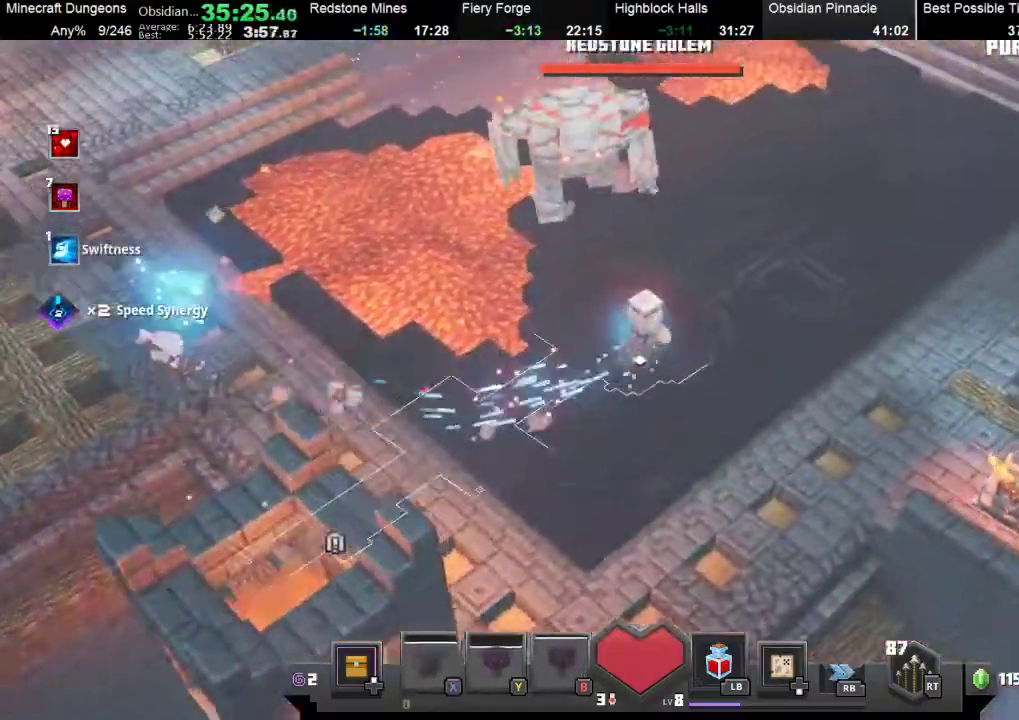
{"dt_ms": 500, "buttons": [], "left_stick": "up-right", "events": []}
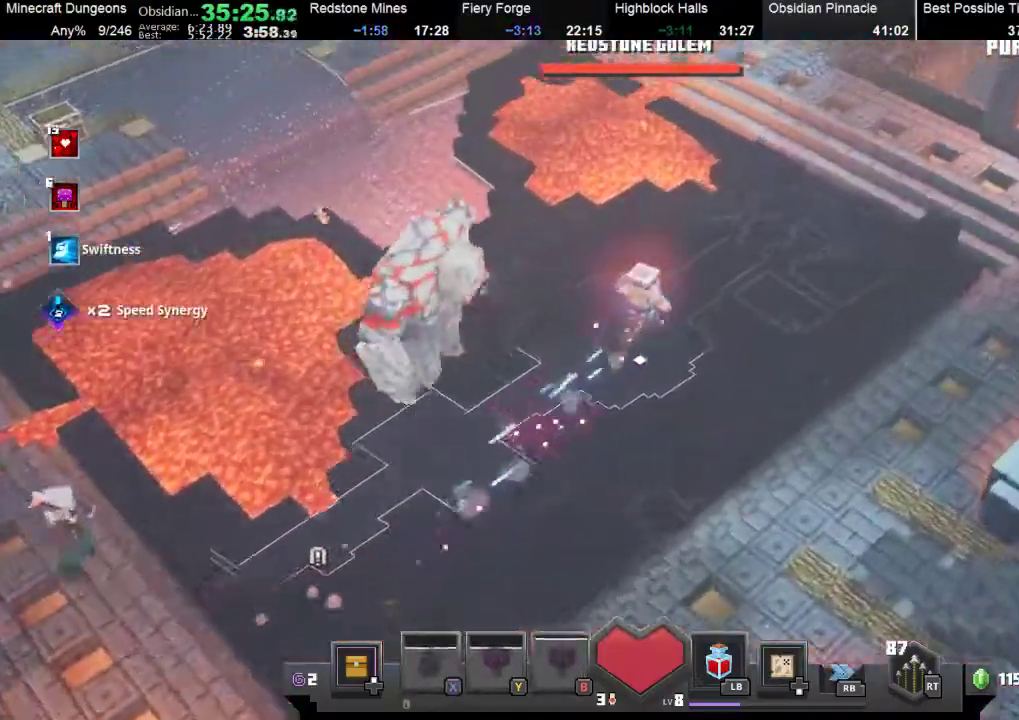
{"dt_ms": 500, "buttons": [], "left_stick": "up-right", "events": []}
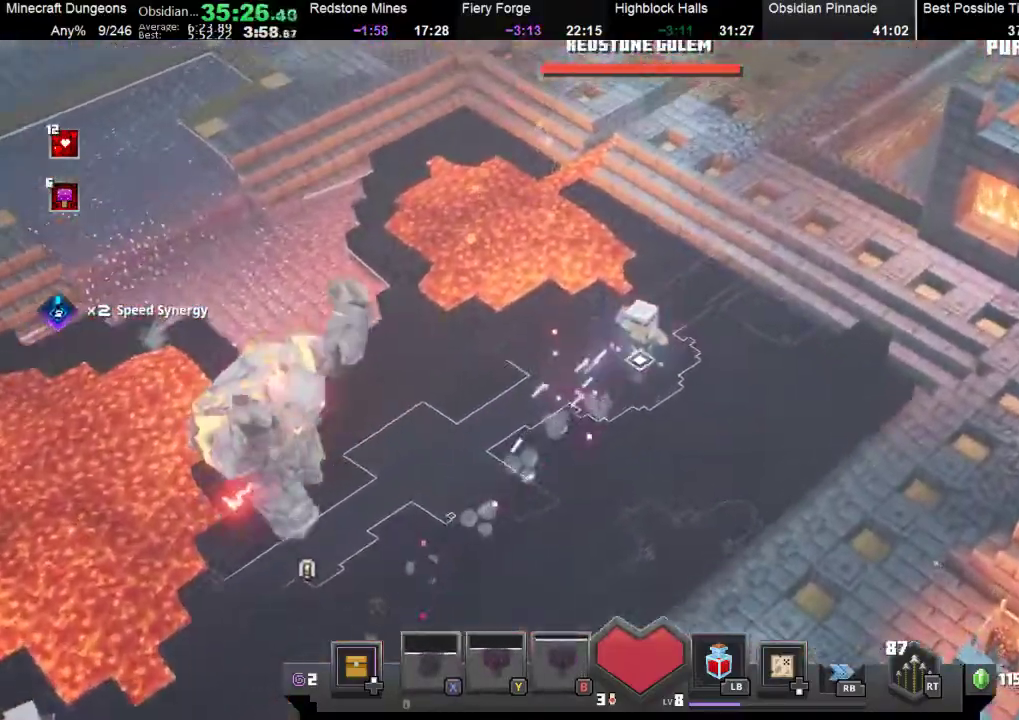
{"dt_ms": 500, "buttons": [], "left_stick": "up-right", "events": []}
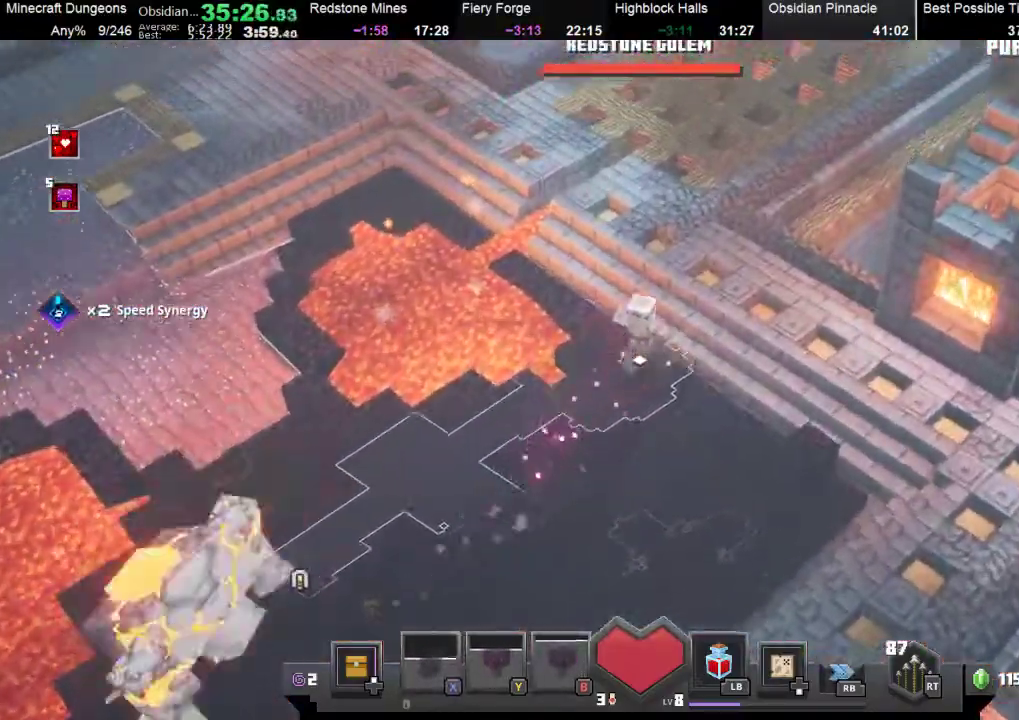
{"dt_ms": 500, "buttons": [], "left_stick": "up-right", "events": [[233, "X", "down"], [500, "X", "up"]]}
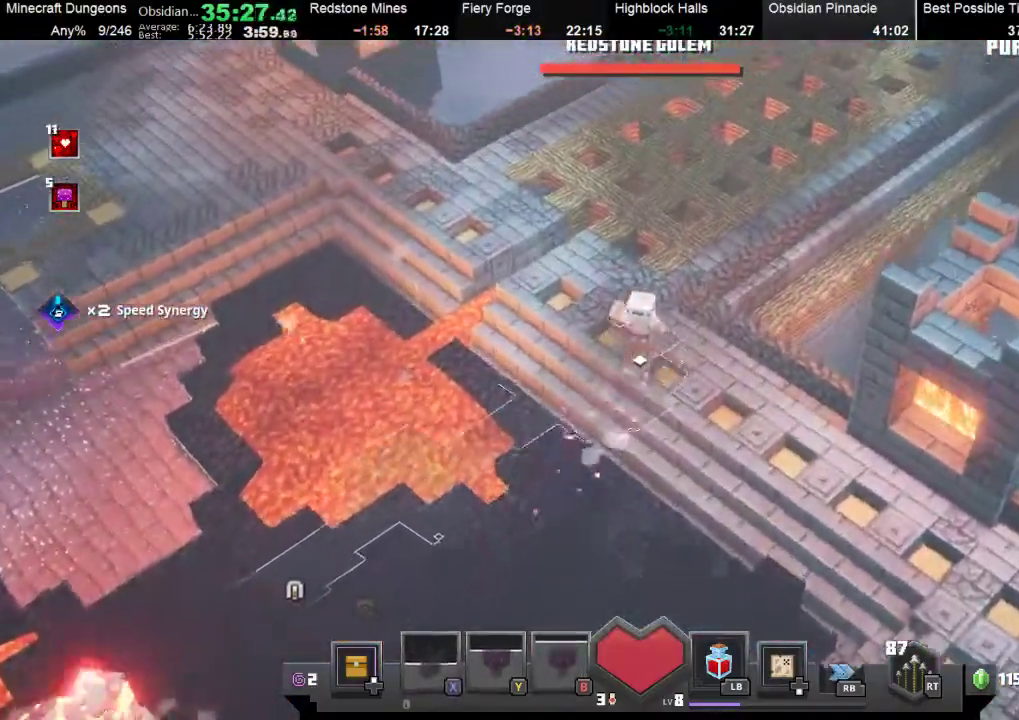
{"dt_ms": 500, "buttons": ["X"], "left_stick": "up-right", "events": [[67, "X", "down"], [200, "X", "up"], [367, "X", "down"]]}
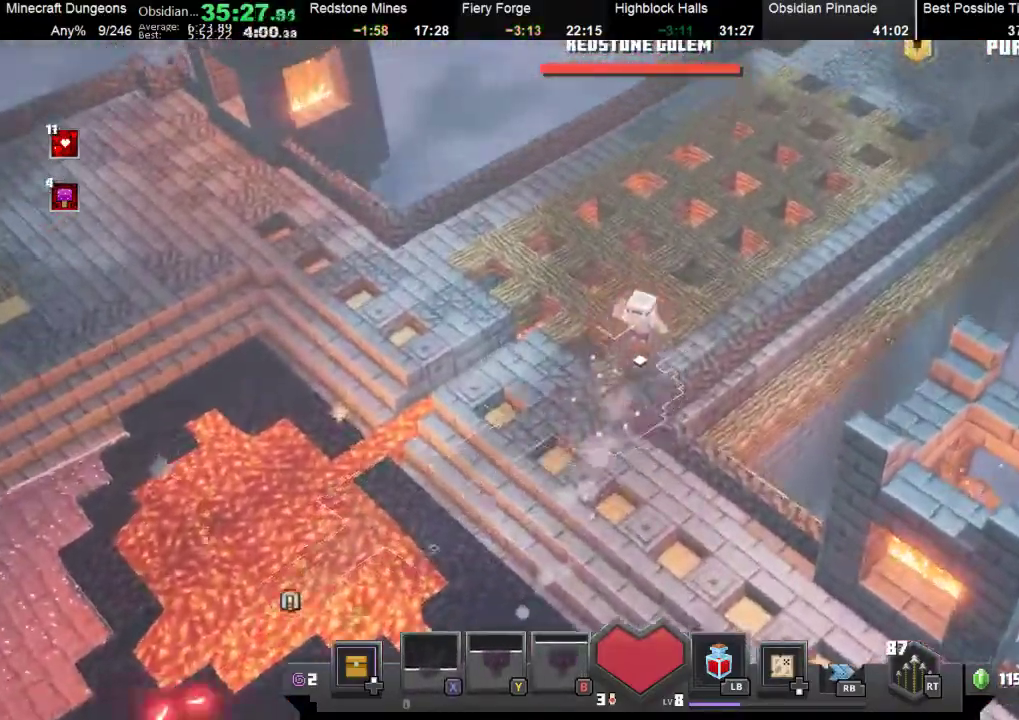
{"dt_ms": 500, "buttons": ["X"], "left_stick": "up-right", "events": [[267, "X", "up"], [400, "X", "down"]]}
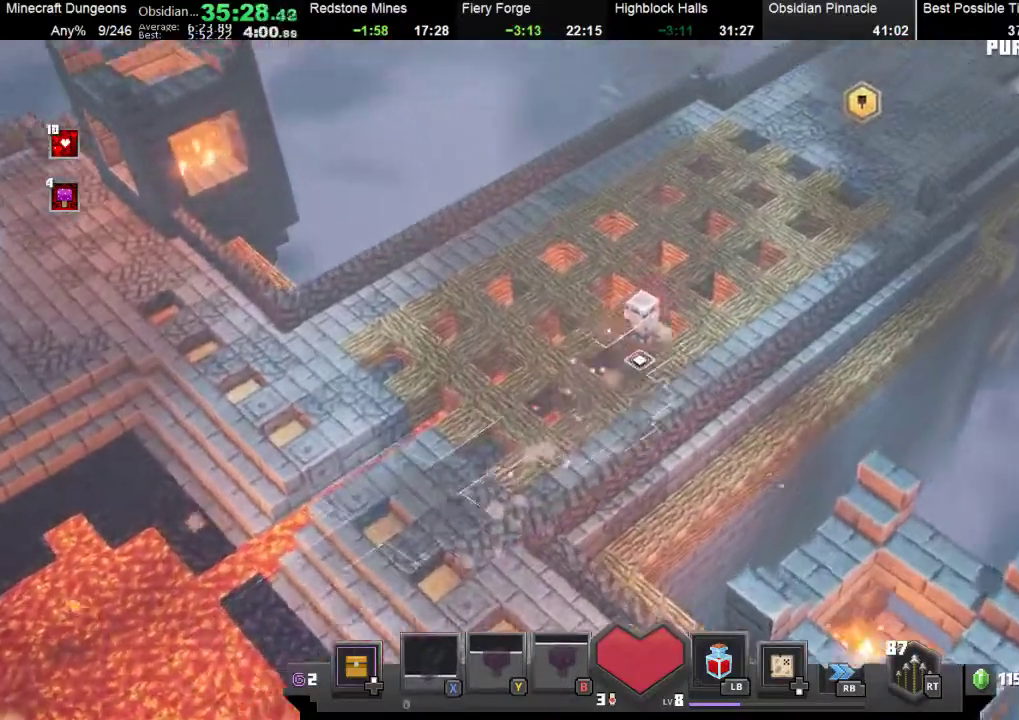
{"dt_ms": 500, "buttons": [], "left_stick": "up-right", "events": [[67, "X", "up"], [200, "X", "down"], [433, "X", "up"]]}
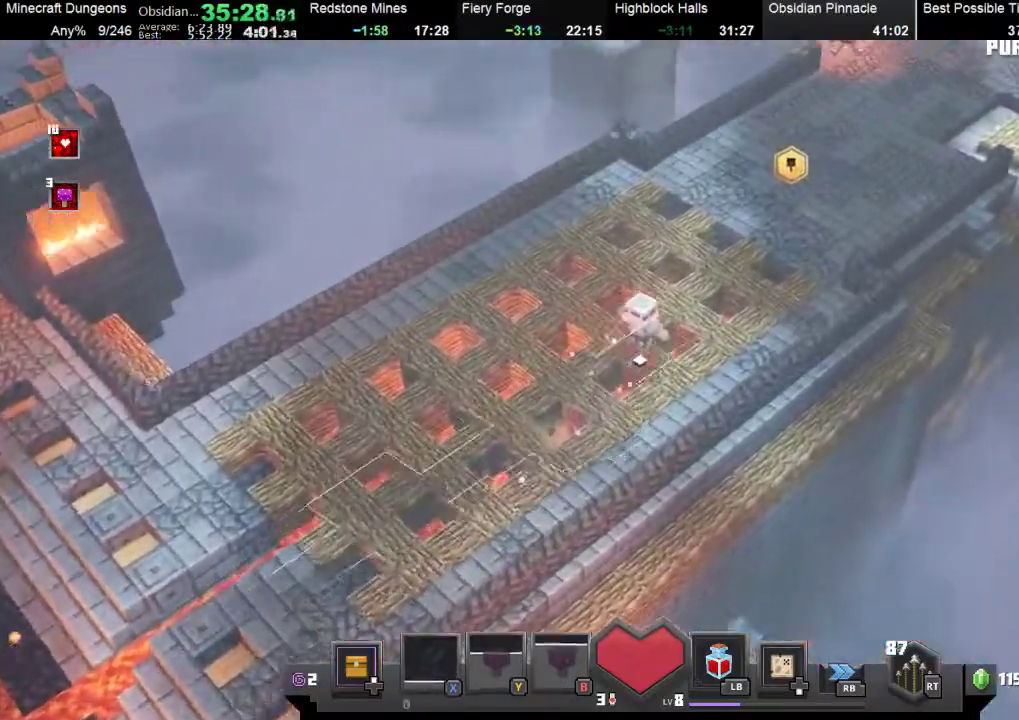
{"dt_ms": 500, "buttons": ["X"], "left_stick": "up-right", "events": [[67, "X", "down"], [200, "X", "up"], [433, "X", "down"]]}
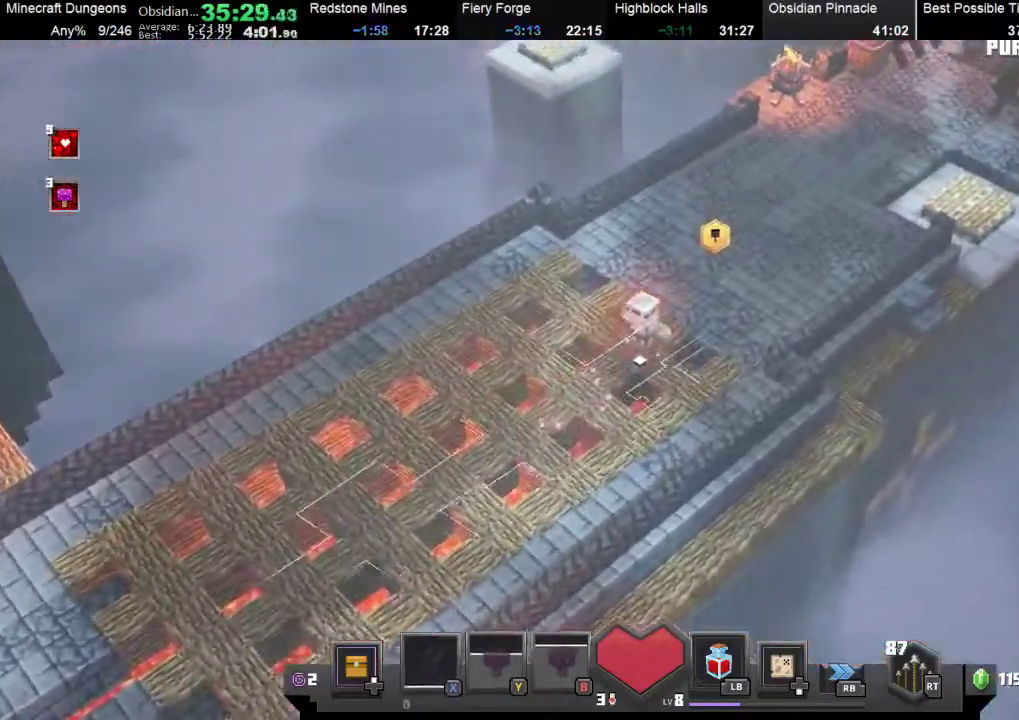
{"dt_ms": 500, "buttons": ["X"], "left_stick": "up-right", "events": [[33, "X", "up"], [400, "X", "down"]]}
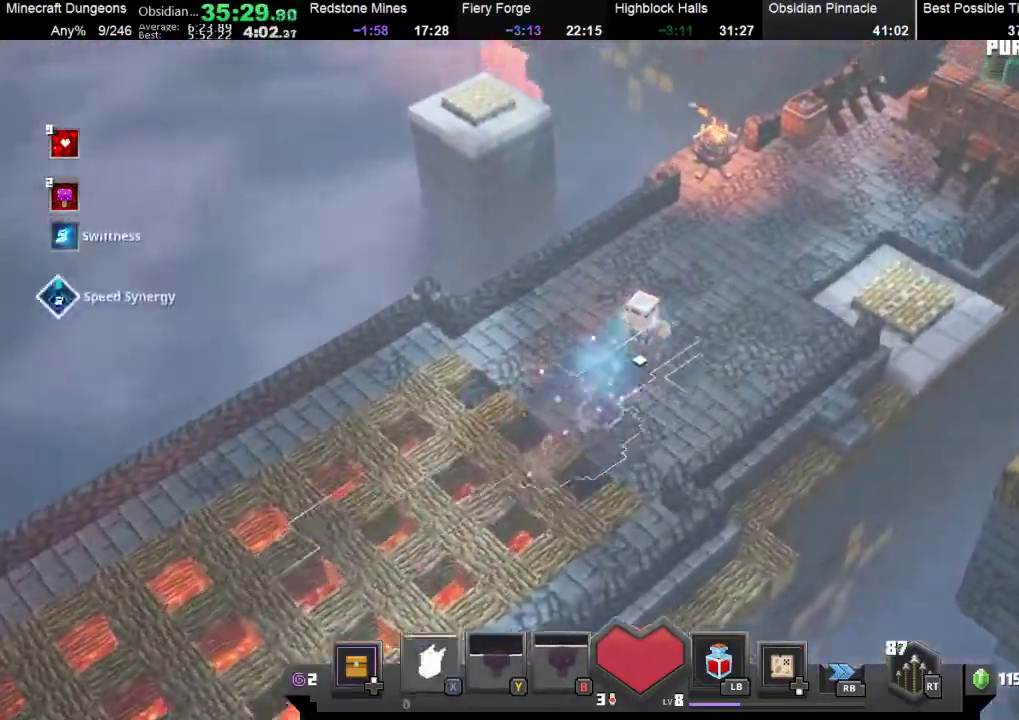
{"dt_ms": 500, "buttons": [], "left_stick": "up-right", "events": [[33, "X", "up"]]}
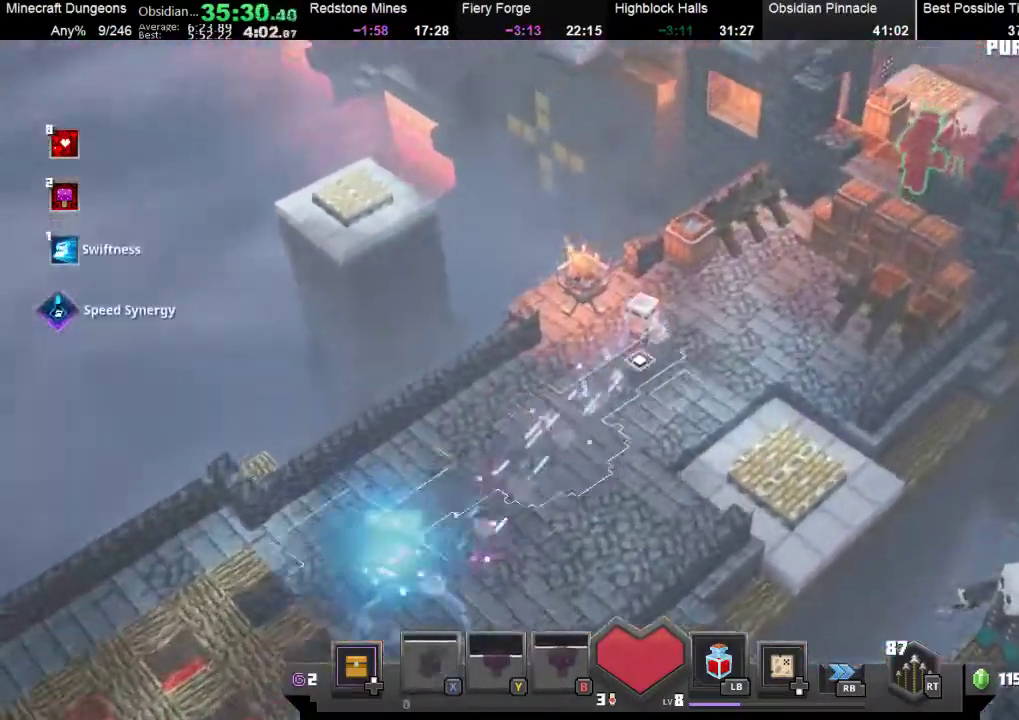
{"dt_ms": 500, "buttons": [], "left_stick": "up-right", "events": []}
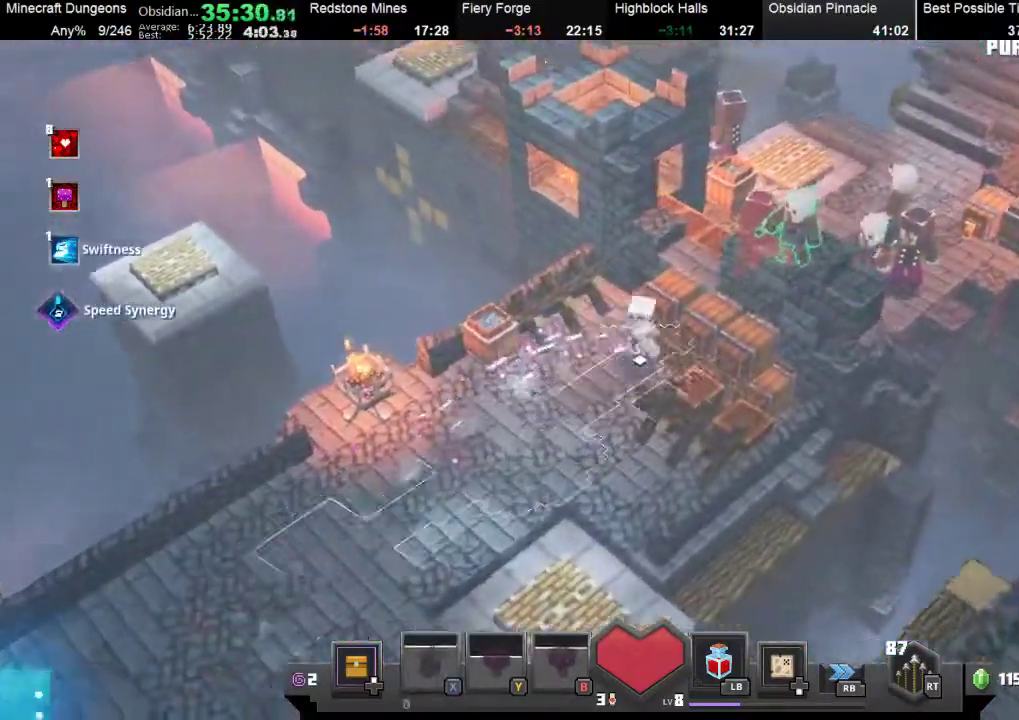
{"dt_ms": 500, "buttons": [], "left_stick": "up-right", "events": [[133, "left_stick", "down-right"], [433, "left_stick", "up-right"]]}
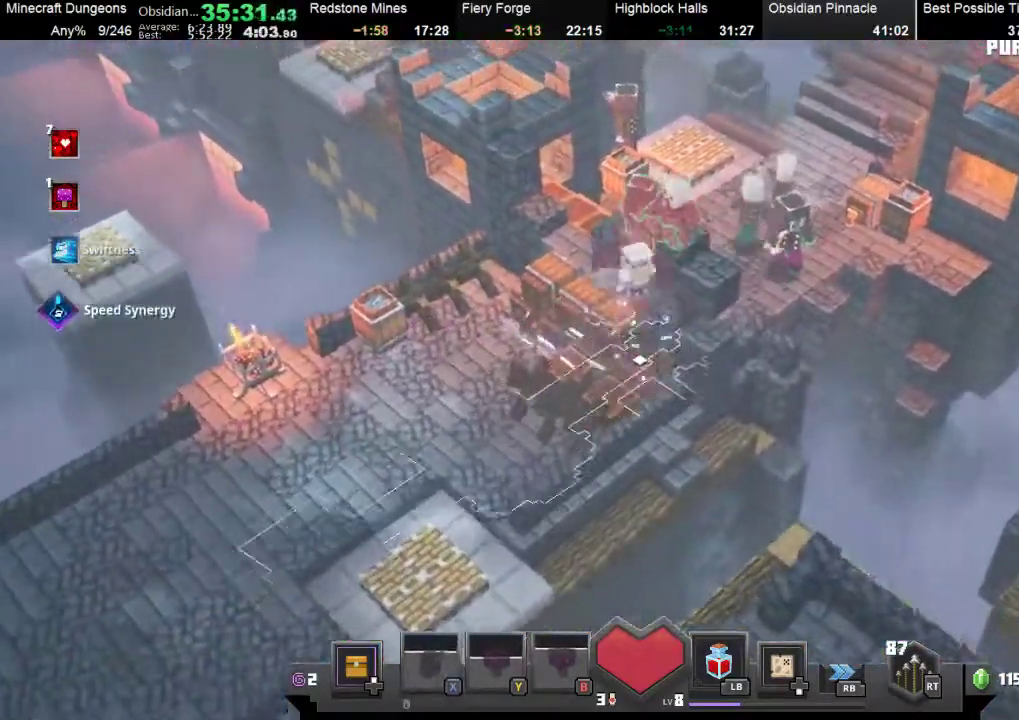
{"dt_ms": 500, "buttons": [], "left_stick": "up", "events": [[33, "left_stick", "up"], [400, "A", "down"], [500, "A", "up"]]}
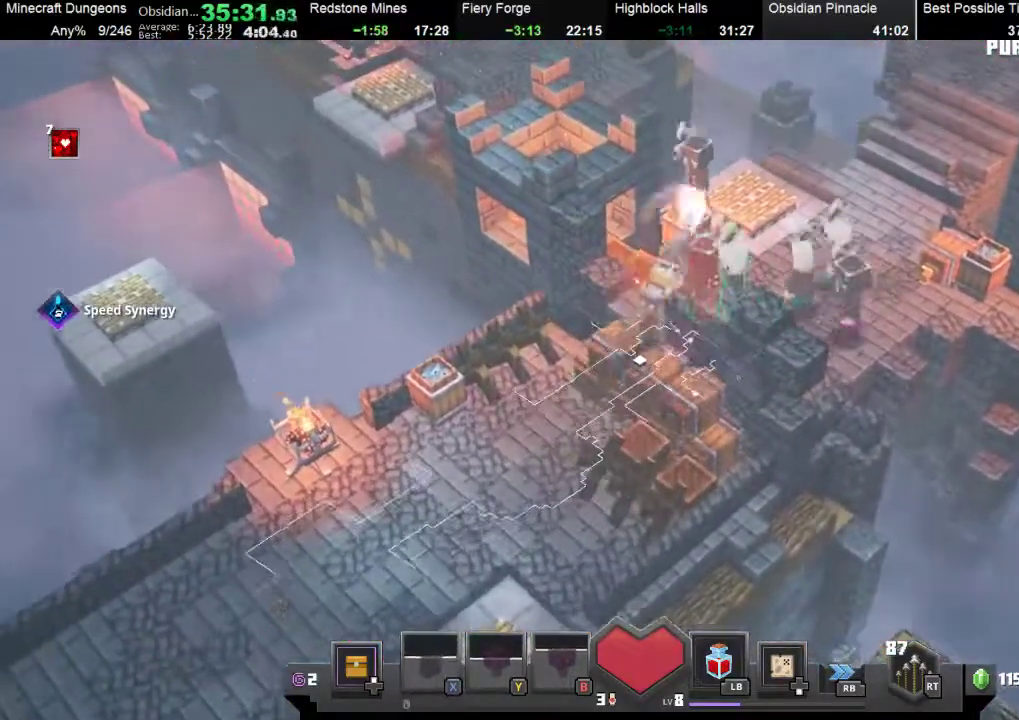
{"dt_ms": 500, "buttons": ["A"], "left_stick": "up-right", "events": [[33, "left_stick", "center"], [67, "A", "down"], [100, "left_stick", "up"], [167, "A", "up"], [400, "A", "down"], [400, "left_stick", "up-right"]]}
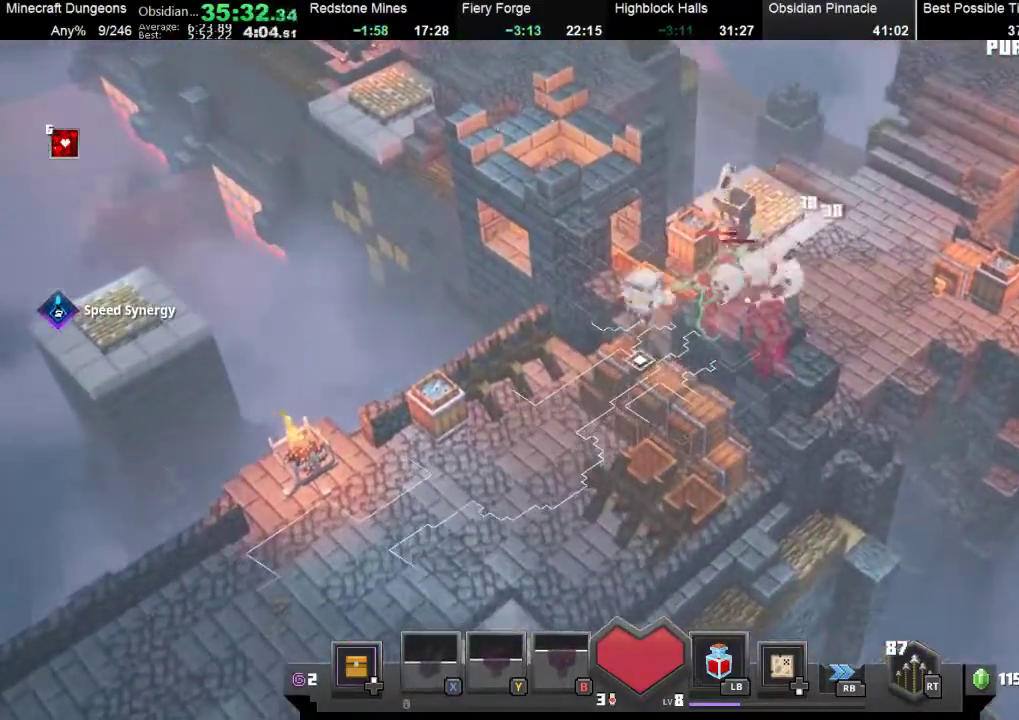
{"dt_ms": 500, "buttons": [], "left_stick": "up-right", "events": [[33, "A", "up"], [67, "A", "down"], [133, "A", "up"], [200, "A", "down"], [333, "A", "up"], [400, "A", "down"], [467, "A", "up"]]}
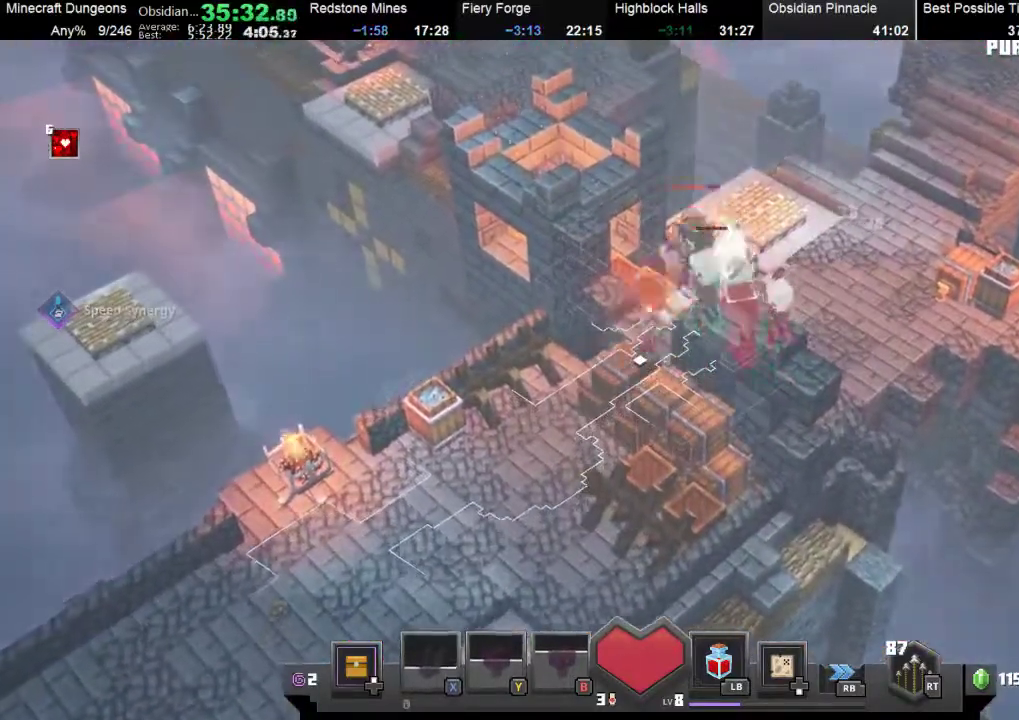
{"dt_ms": 500, "buttons": [], "left_stick": "up-right", "events": [[67, "A", "down"], [333, "A", "up"]]}
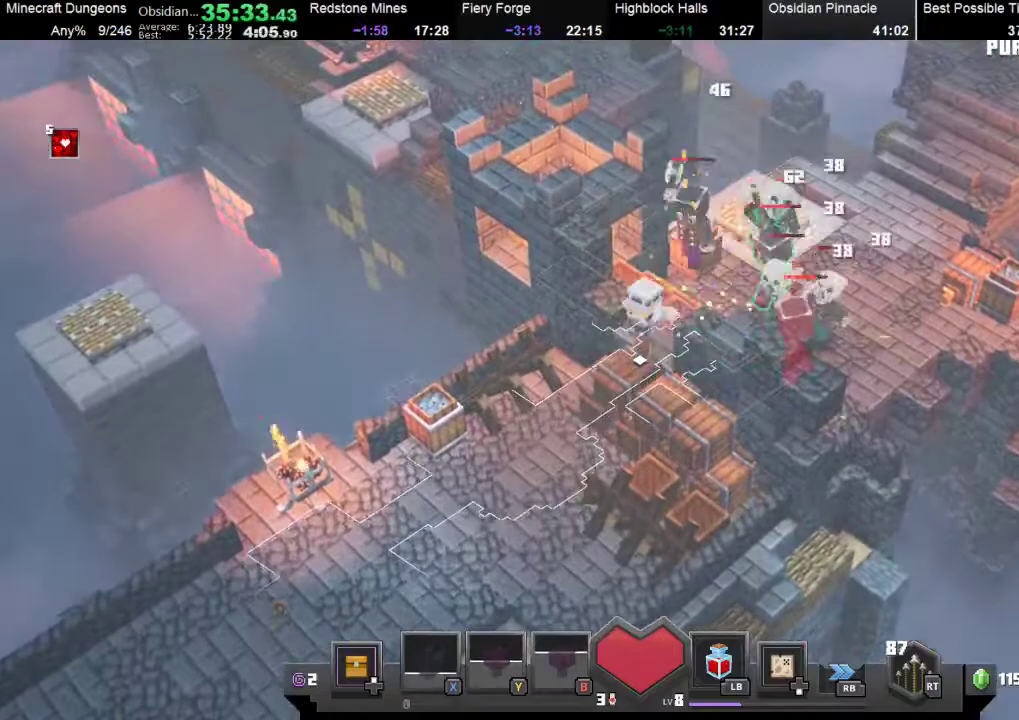
{"dt_ms": 500, "buttons": [], "left_stick": "up-right", "events": [[33, "A", "down"], [300, "A", "up"], [367, "A", "down"], [467, "A", "up"]]}
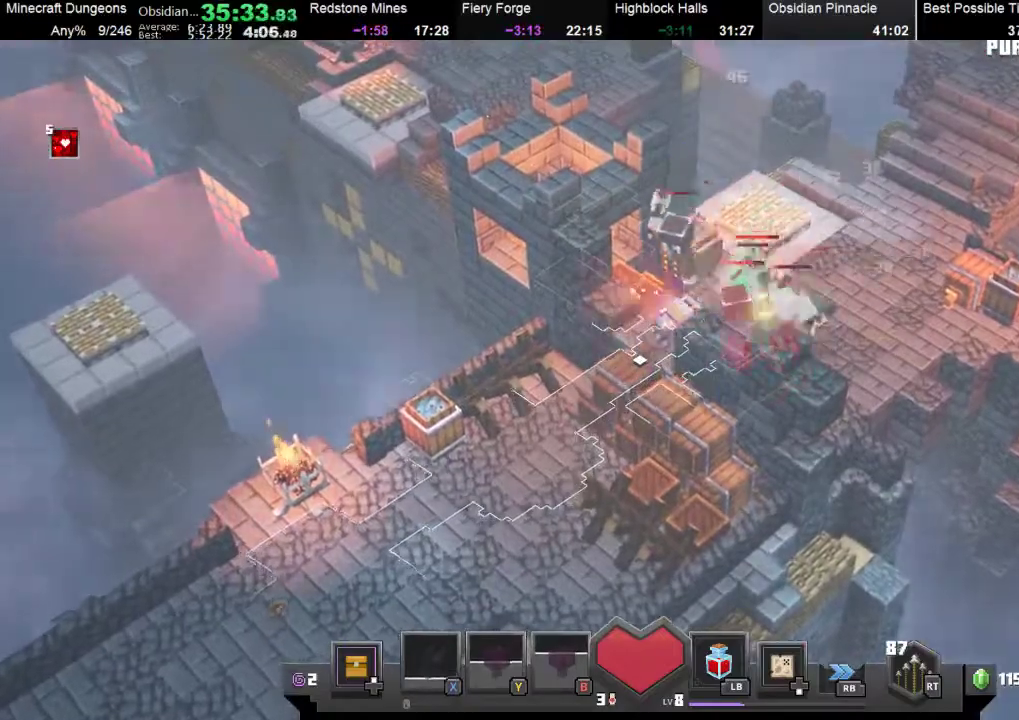
{"dt_ms": 500, "buttons": [], "left_stick": "up-right", "events": [[33, "A", "down"], [133, "A", "up"], [300, "R1", "down"], [467, "R1", "up"]]}
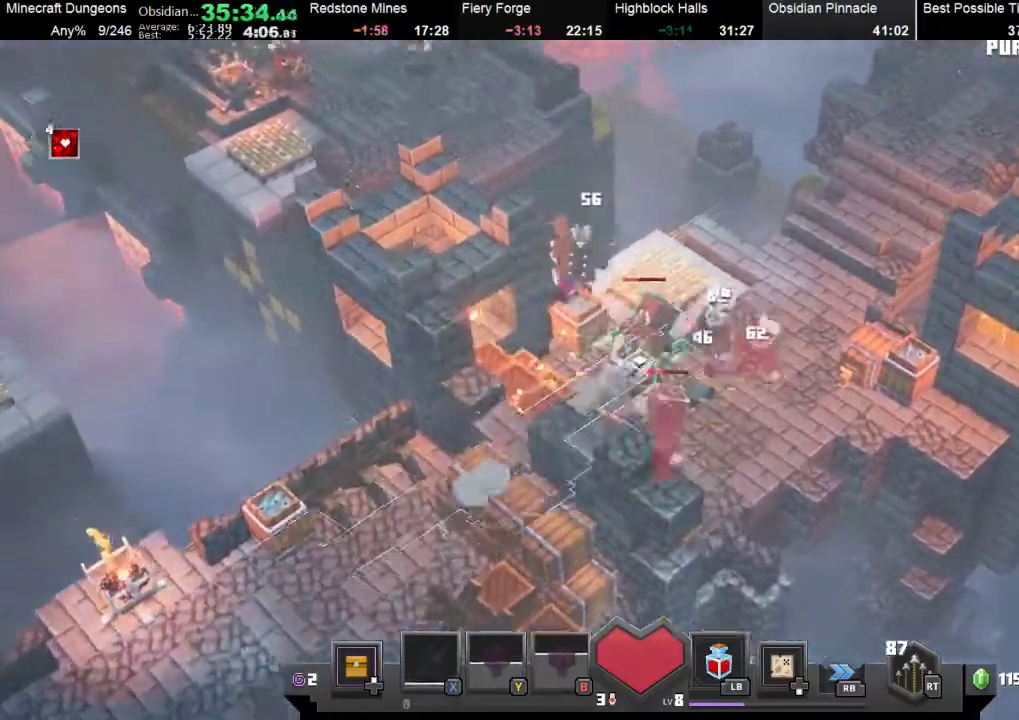
{"dt_ms": 500, "buttons": ["X"], "left_stick": "up-left", "events": [[400, "X", "down"], [467, "left_stick", "up-left"]]}
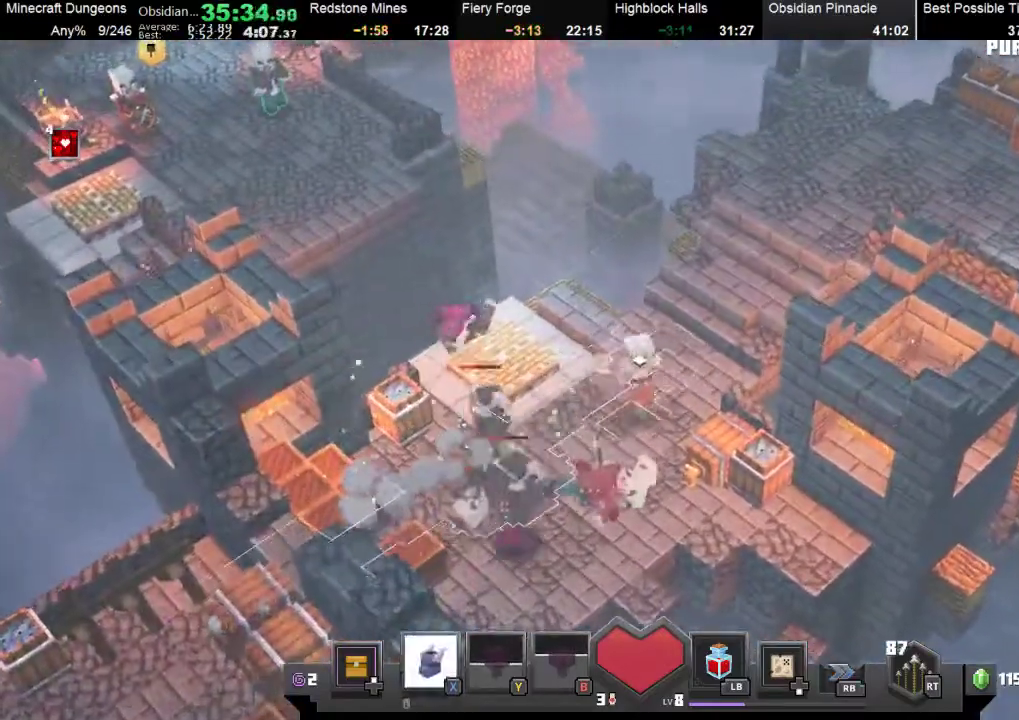
{"dt_ms": 500, "buttons": [], "left_stick": "up-left", "events": [[33, "X", "up"], [133, "X", "down"], [200, "X", "up"], [233, "left_stick", "left"], [500, "left_stick", "up-left"]]}
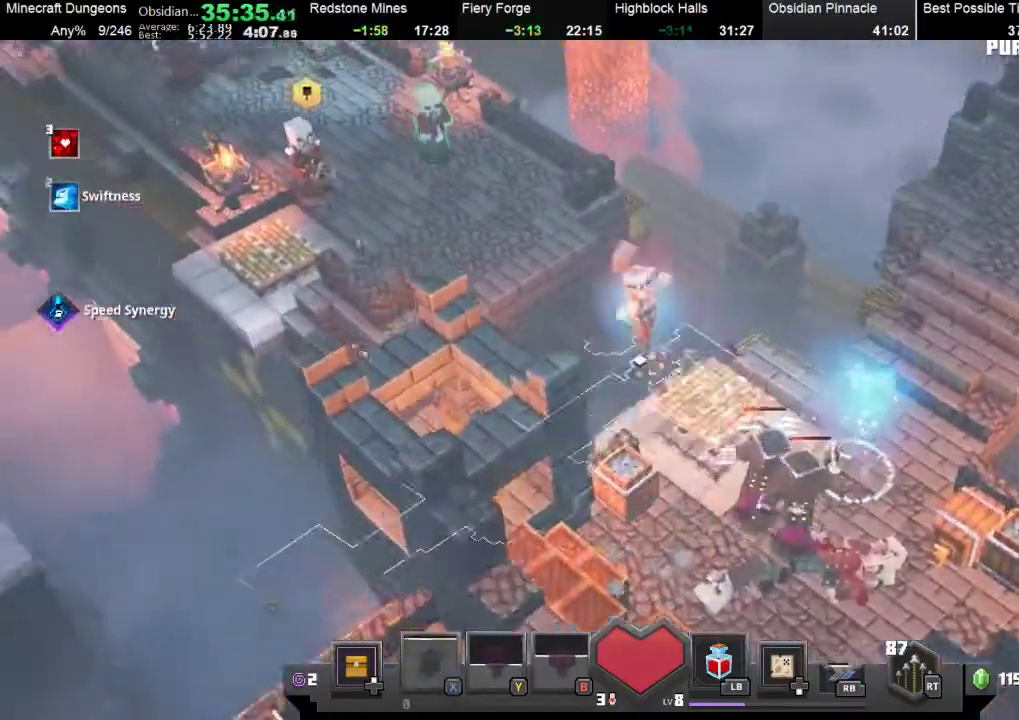
{"dt_ms": 500, "buttons": [], "left_stick": "up-left", "events": []}